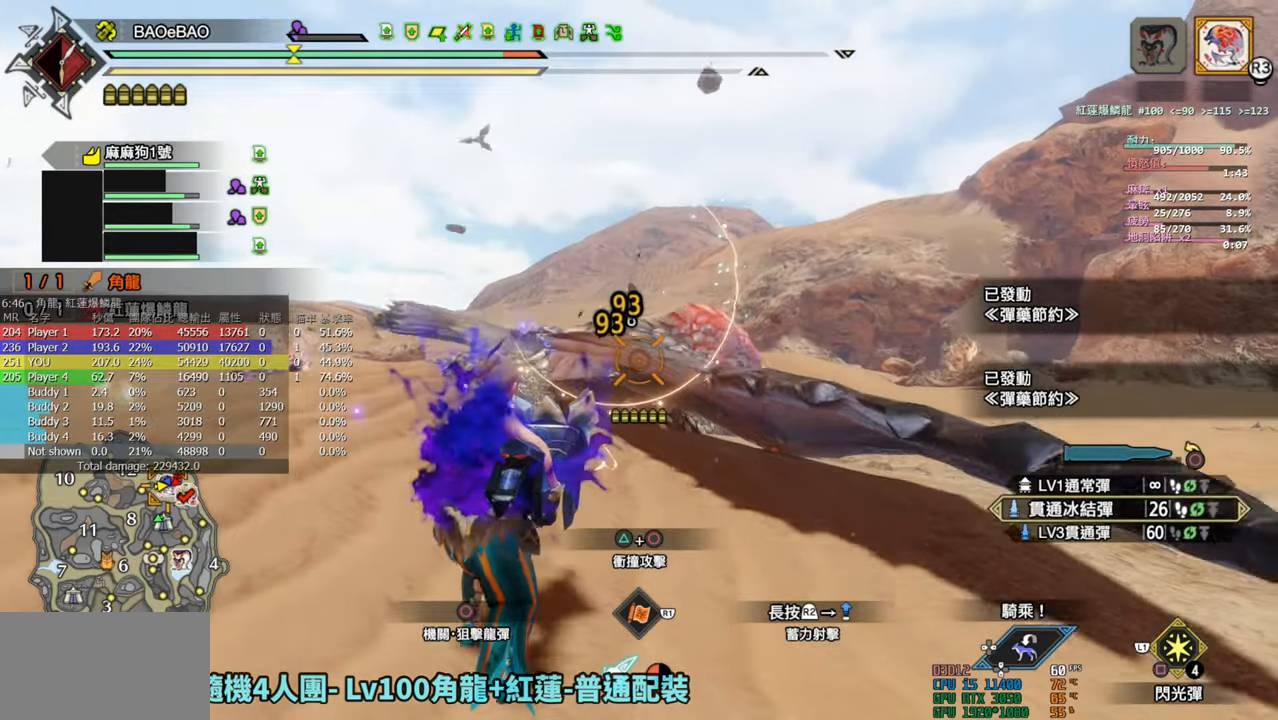
Gameplay with a controller (PlayStation layout); each line is a JSON object with the inputs held at the frame after it. "events" lists button and stick changes between this image and that frame as [ms after this image, input, new state], when the widget could be followed in between.
{"buttons": ["L2", "R2"], "left_stick": "center", "right_stick": "center", "events": [[17, "left_stick", "left"], [333, "left_stick", "center"]]}
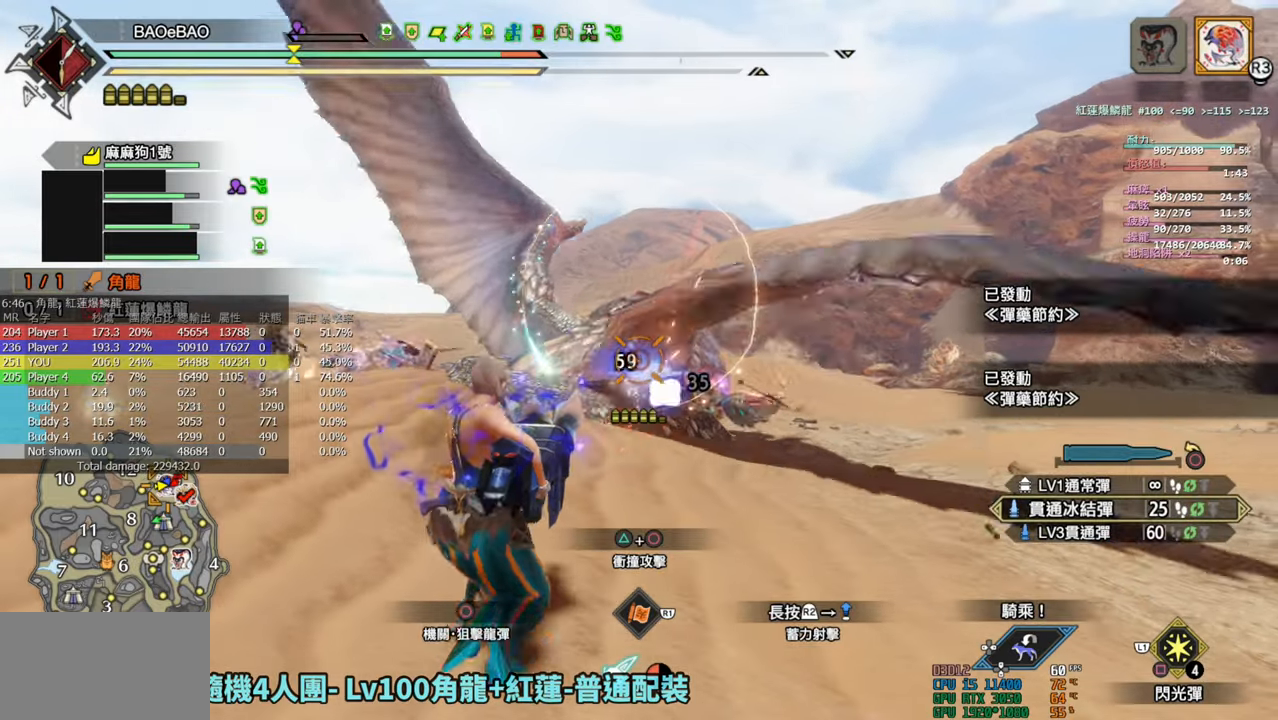
{"buttons": ["L2", "R2"], "left_stick": "center", "right_stick": "center", "events": []}
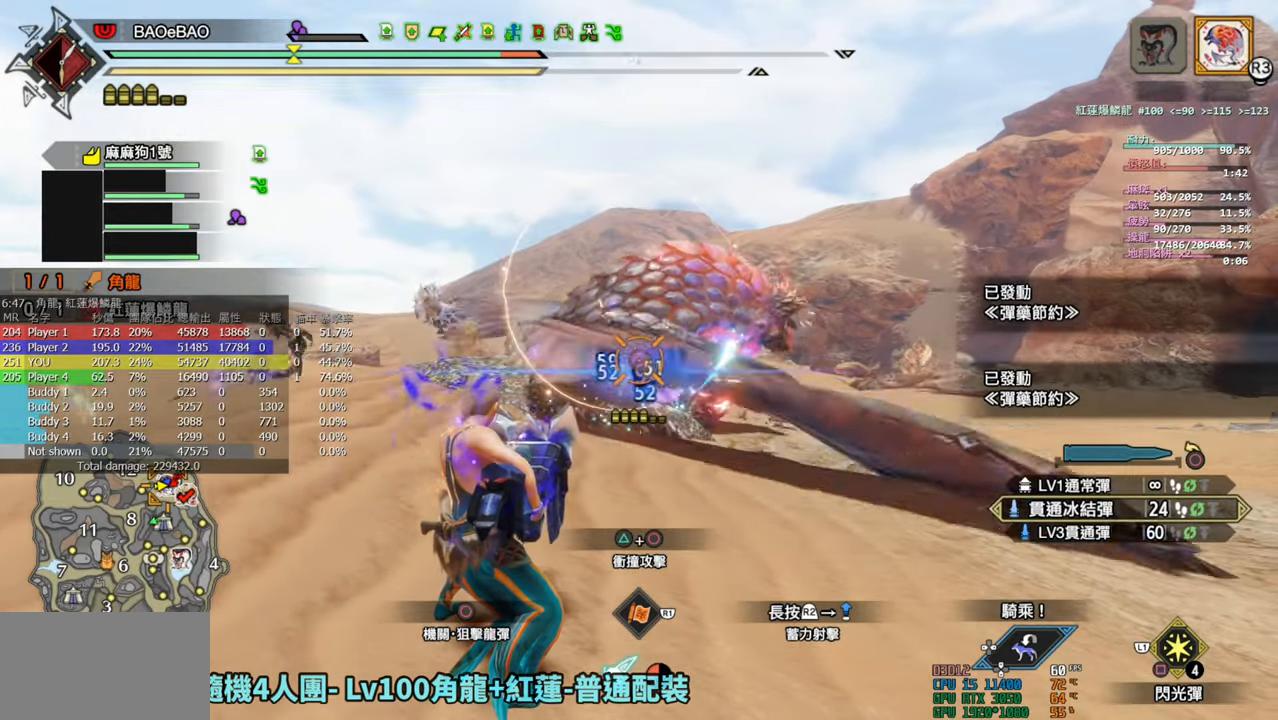
{"buttons": ["L2", "R2"], "left_stick": "center", "right_stick": "center", "events": [[100, "right_stick", "up-right"], [117, "left_stick", "left"], [267, "right_stick", "center"], [283, "left_stick", "center"]]}
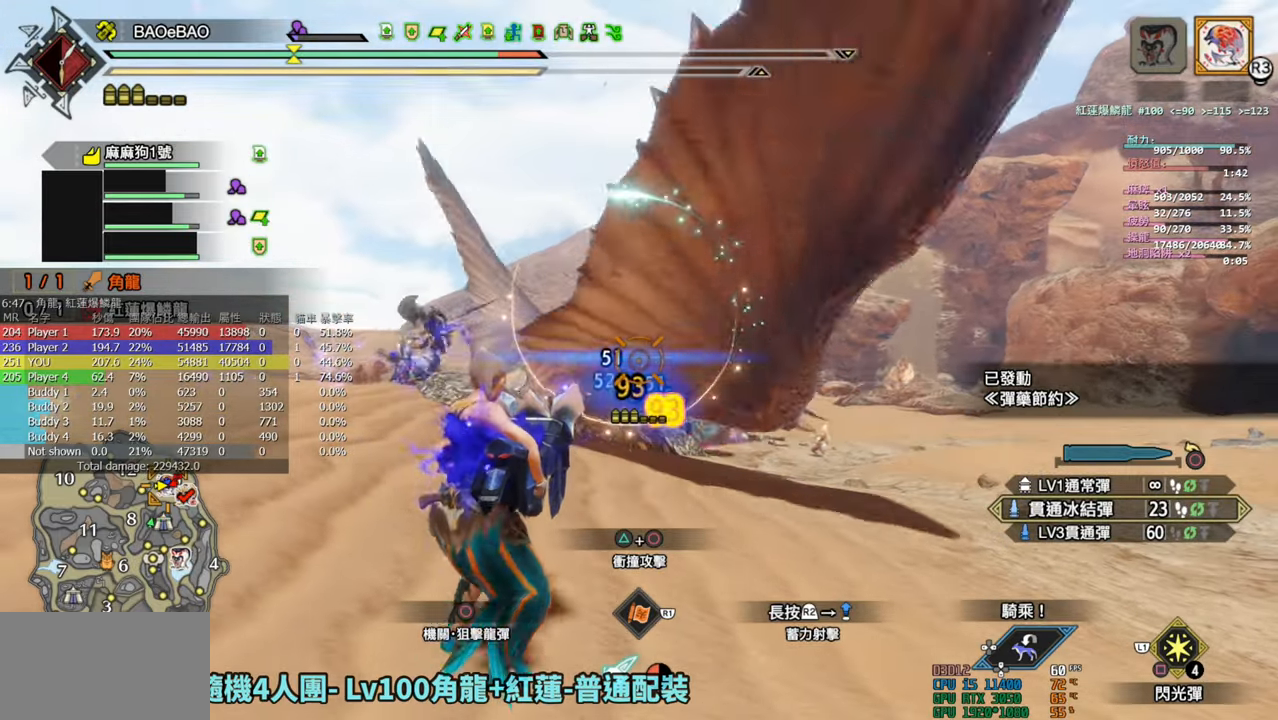
{"buttons": ["L2", "R2"], "left_stick": "center", "right_stick": "center", "events": []}
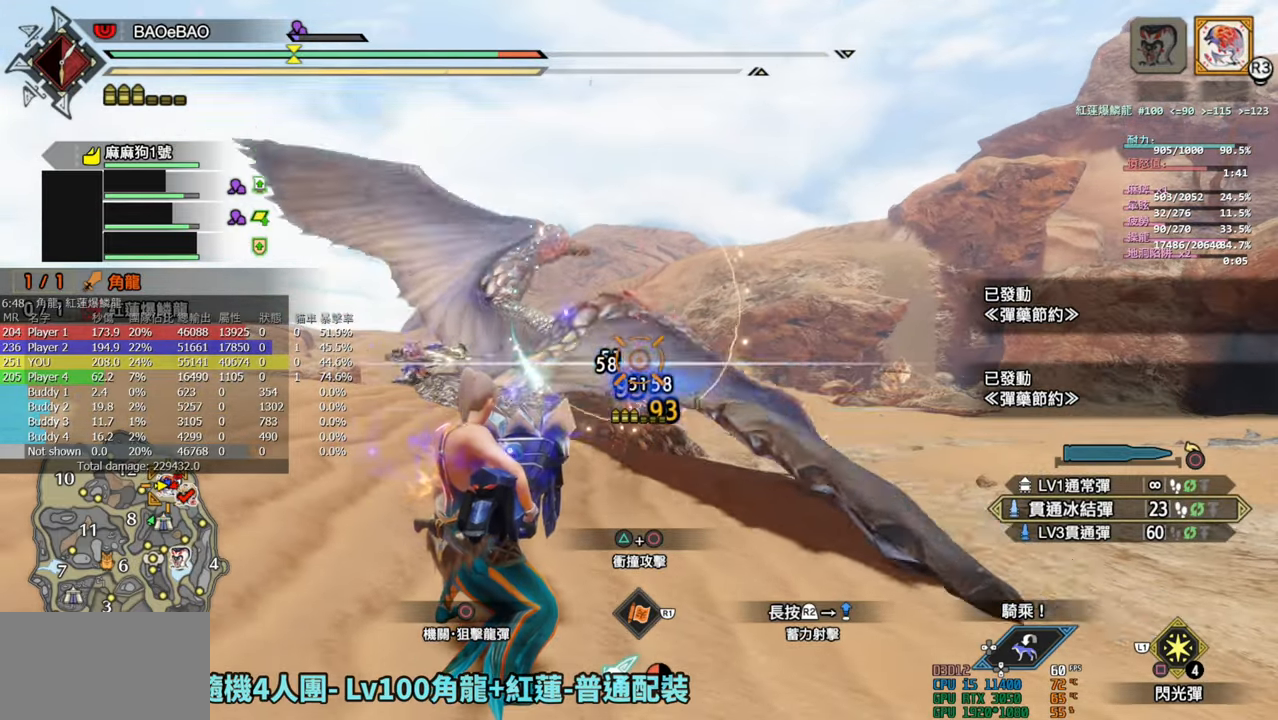
{"buttons": ["L2", "R2"], "left_stick": "center", "right_stick": "center", "events": []}
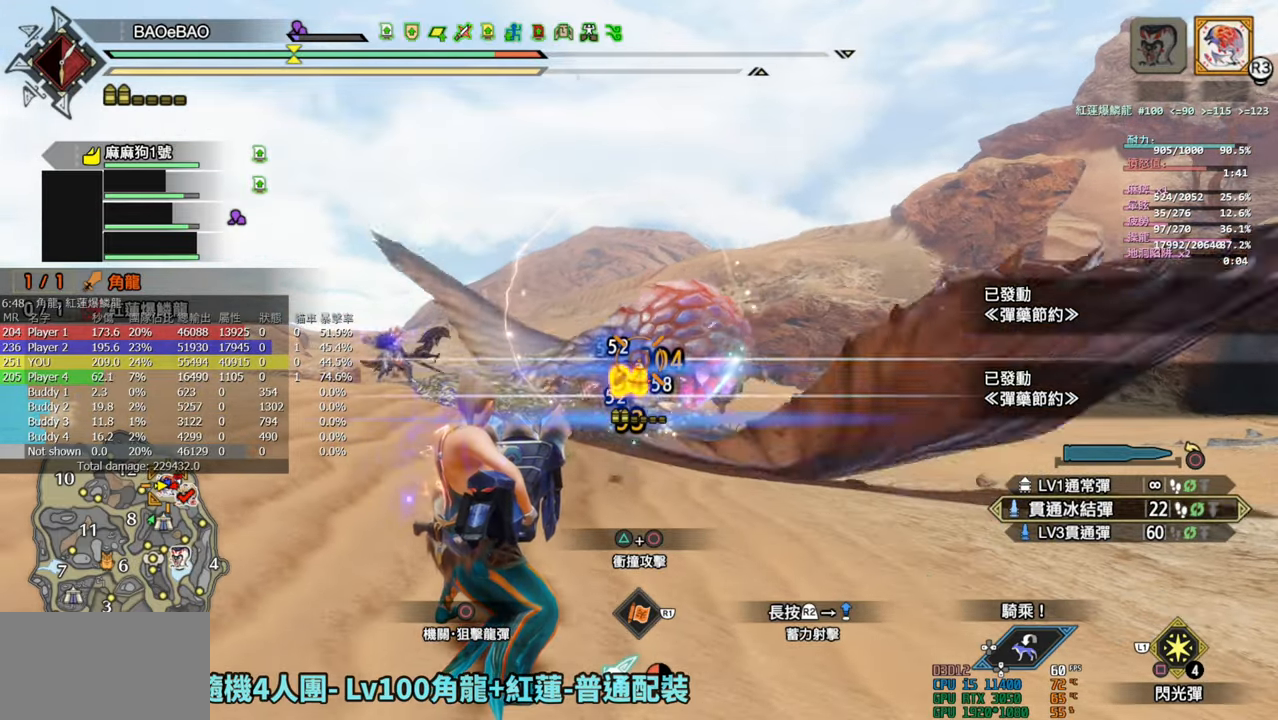
{"buttons": ["L2", "R2"], "left_stick": "center", "right_stick": "center", "events": []}
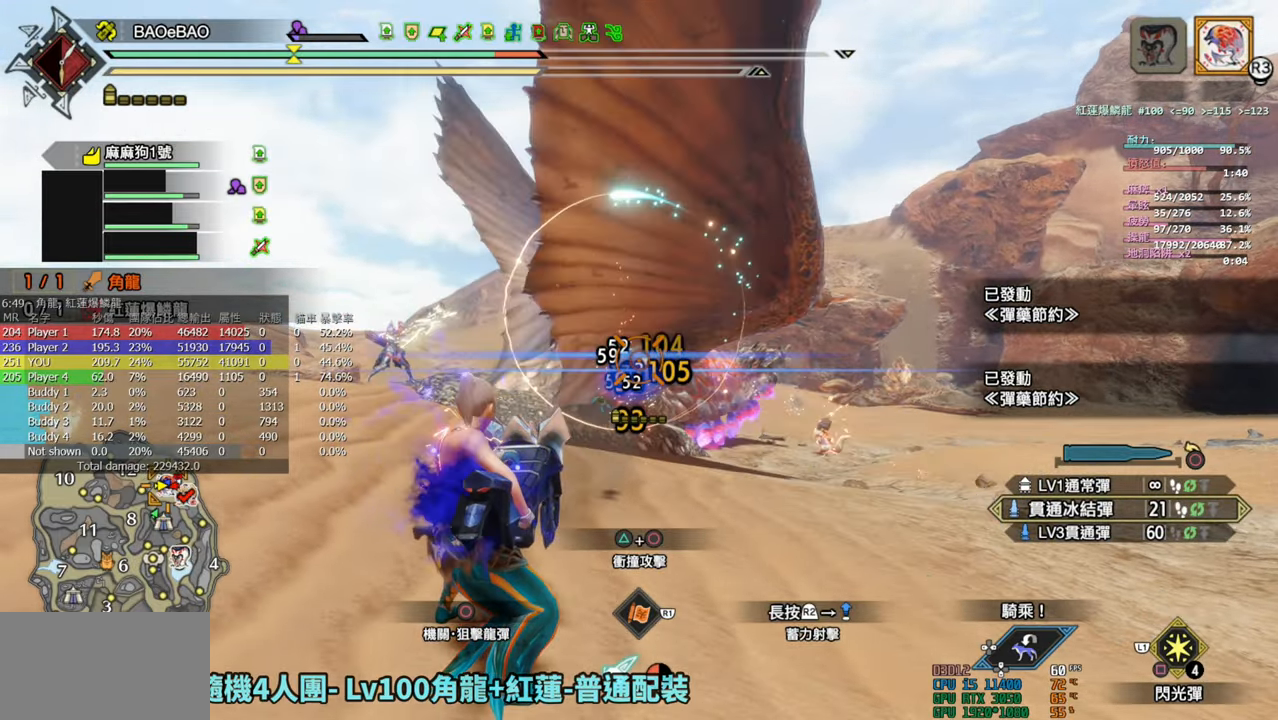
{"buttons": ["L2", "R2"], "left_stick": "center", "right_stick": "center", "events": []}
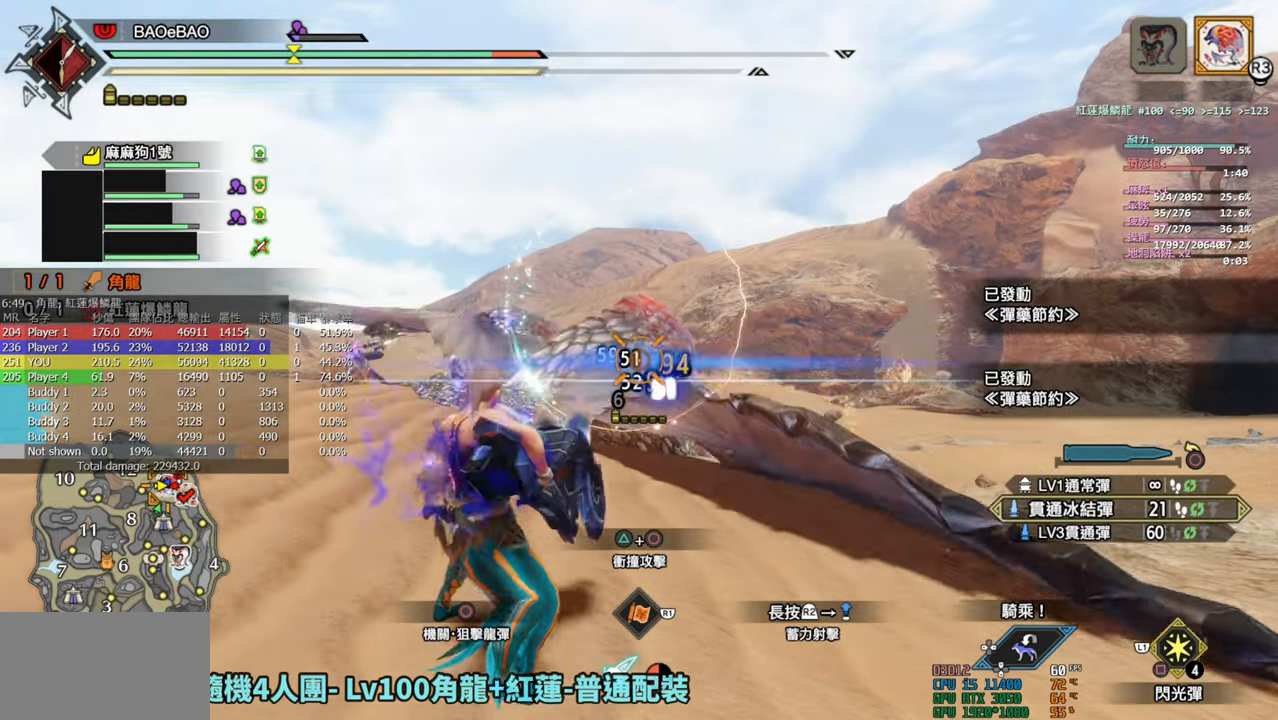
{"buttons": ["L2", "R2"], "left_stick": "center", "right_stick": "center", "events": []}
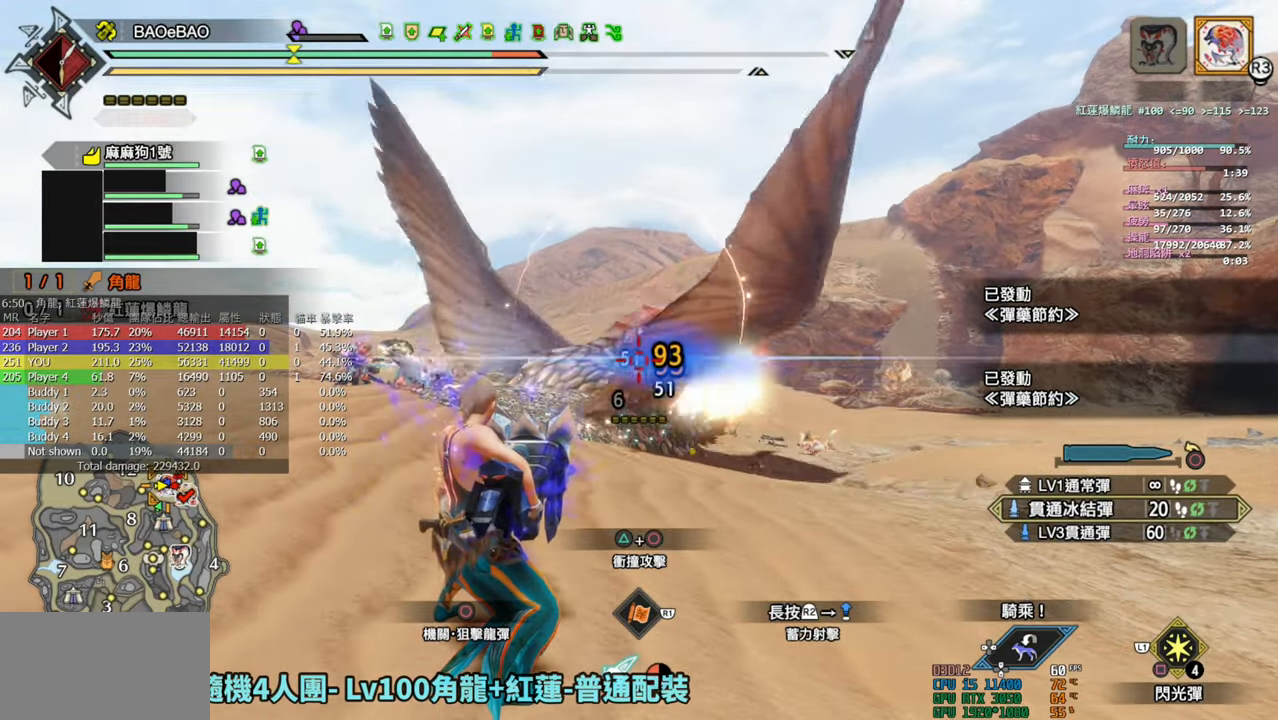
{"buttons": ["L2", "R2"], "left_stick": "center", "right_stick": "center", "events": []}
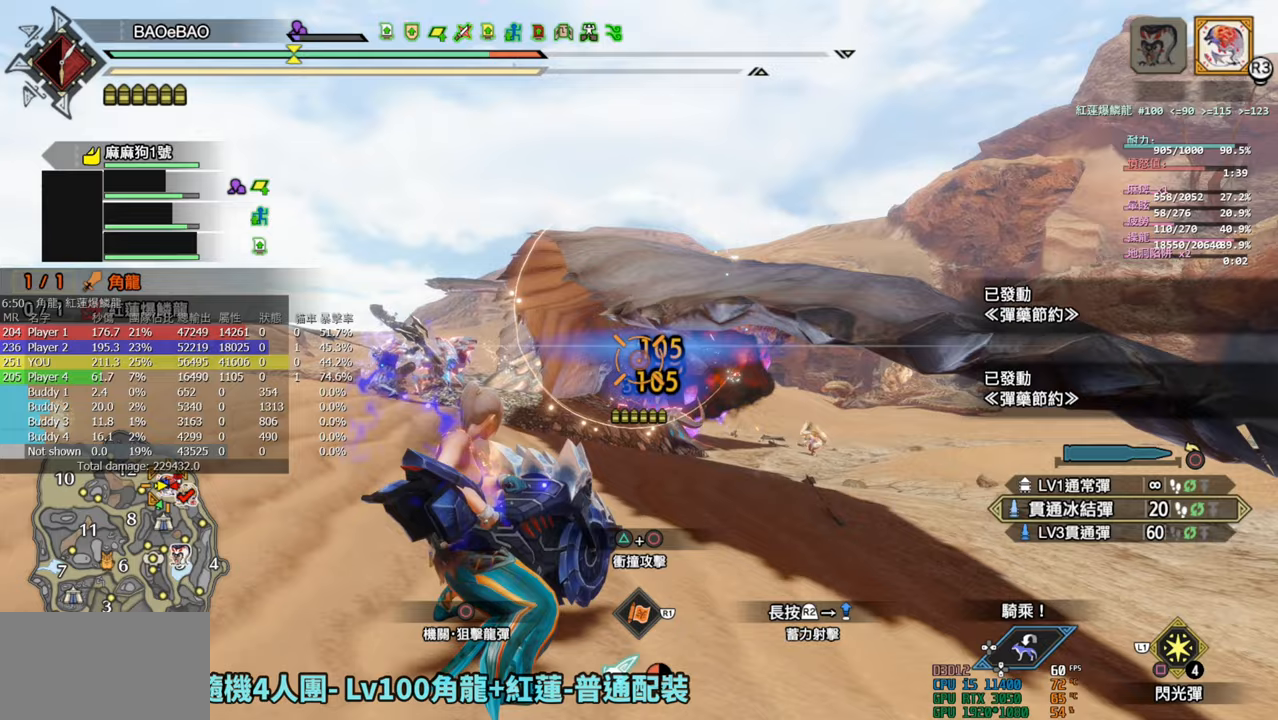
{"buttons": ["L2", "R2"], "left_stick": "center", "right_stick": "center", "events": []}
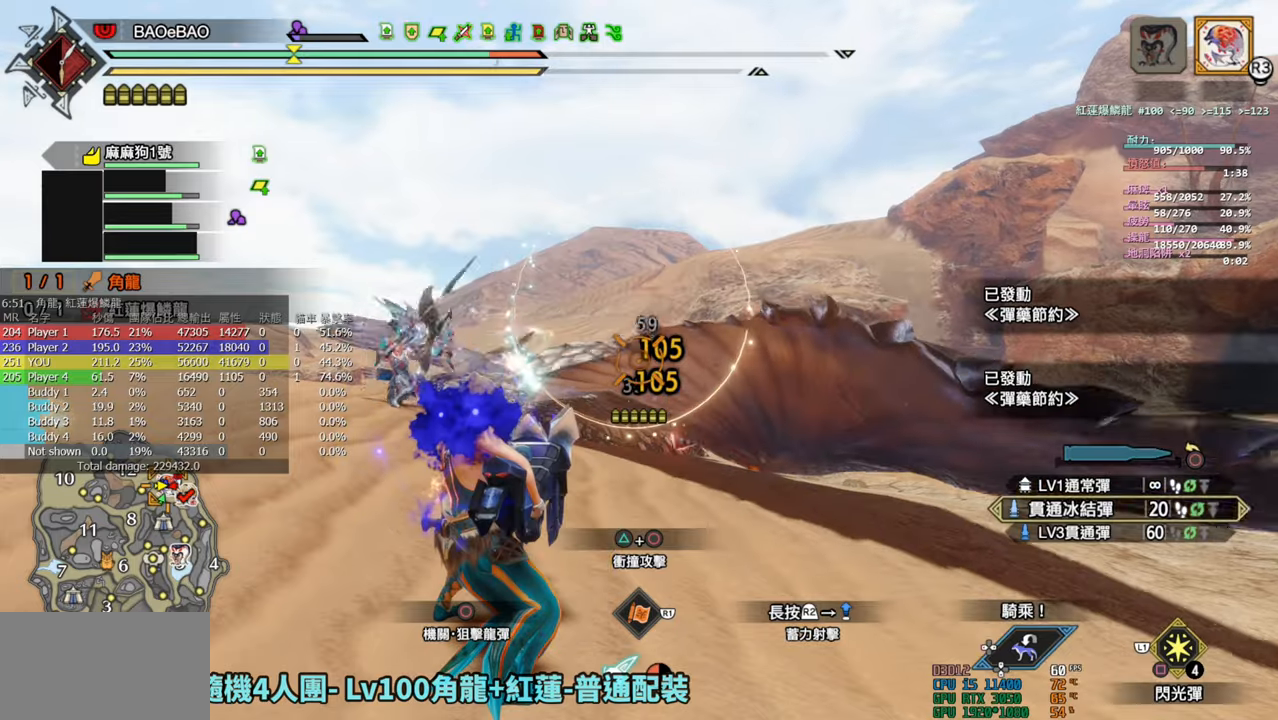
{"buttons": ["L2", "R2"], "left_stick": "center", "right_stick": "center", "events": []}
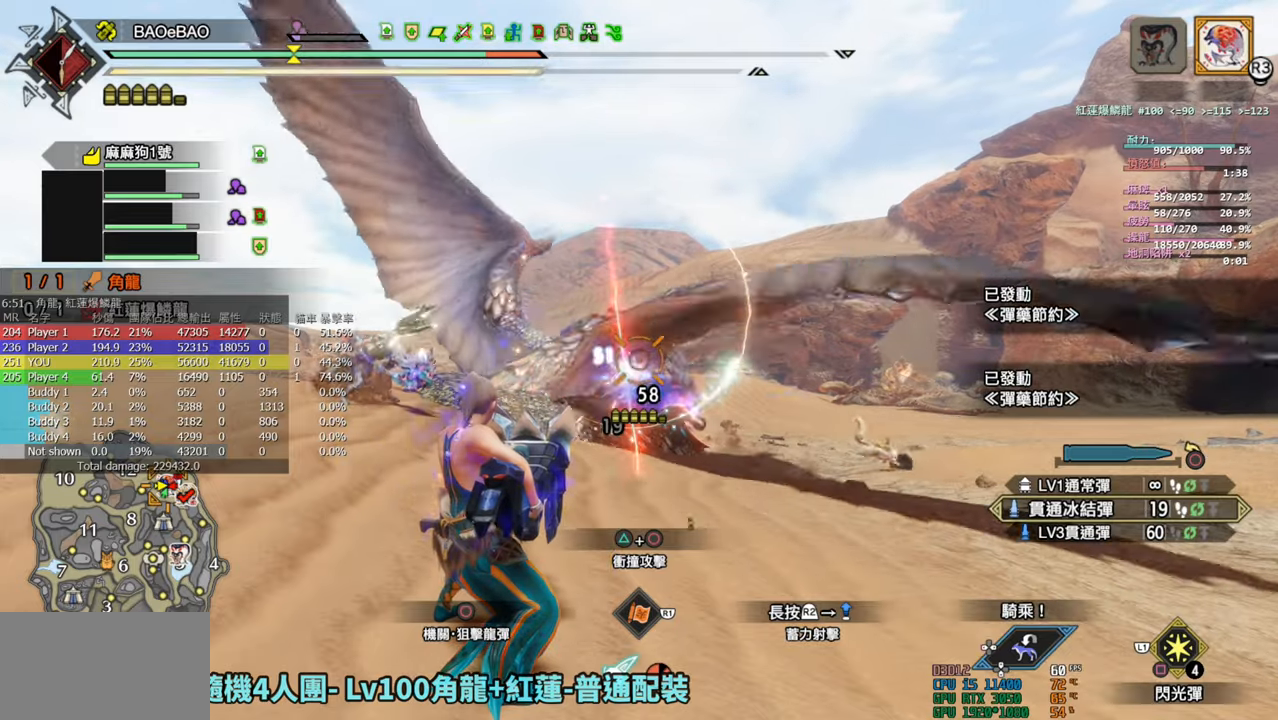
{"buttons": ["L2", "R2"], "left_stick": "center", "right_stick": "center", "events": []}
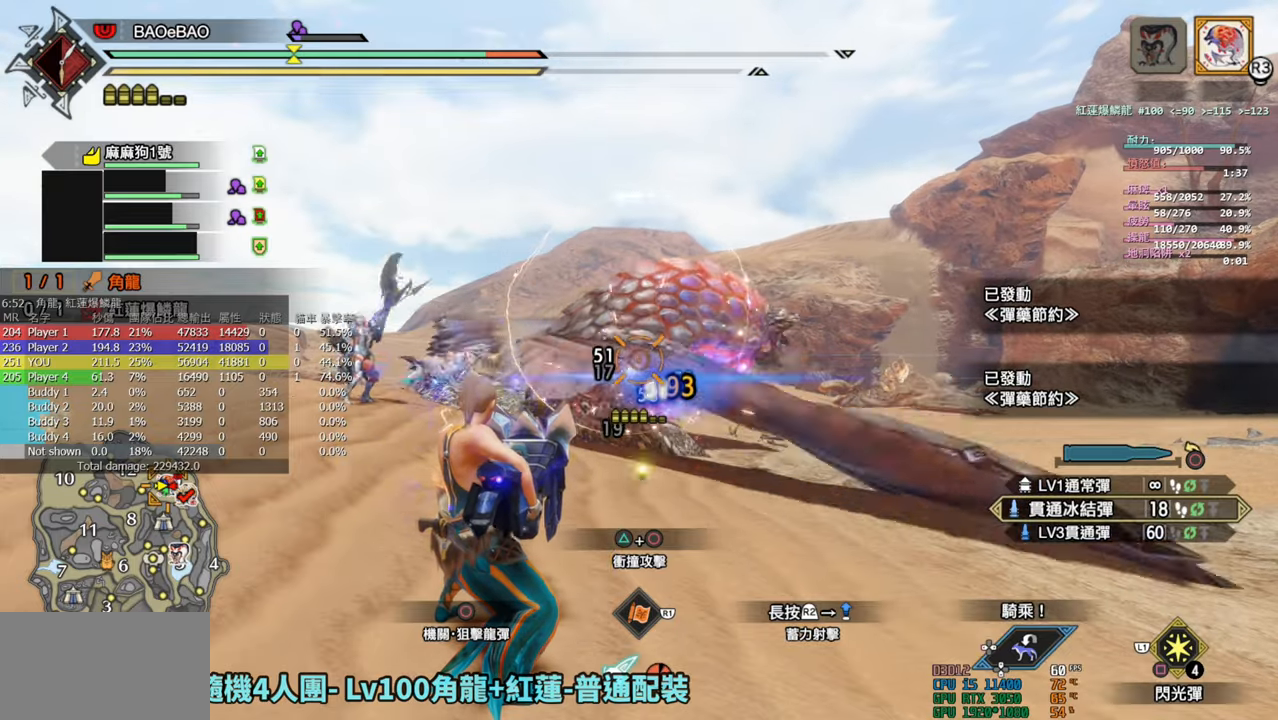
{"buttons": ["L2", "R2"], "left_stick": "left", "right_stick": "center", "events": [[450, "left_stick", "left"]]}
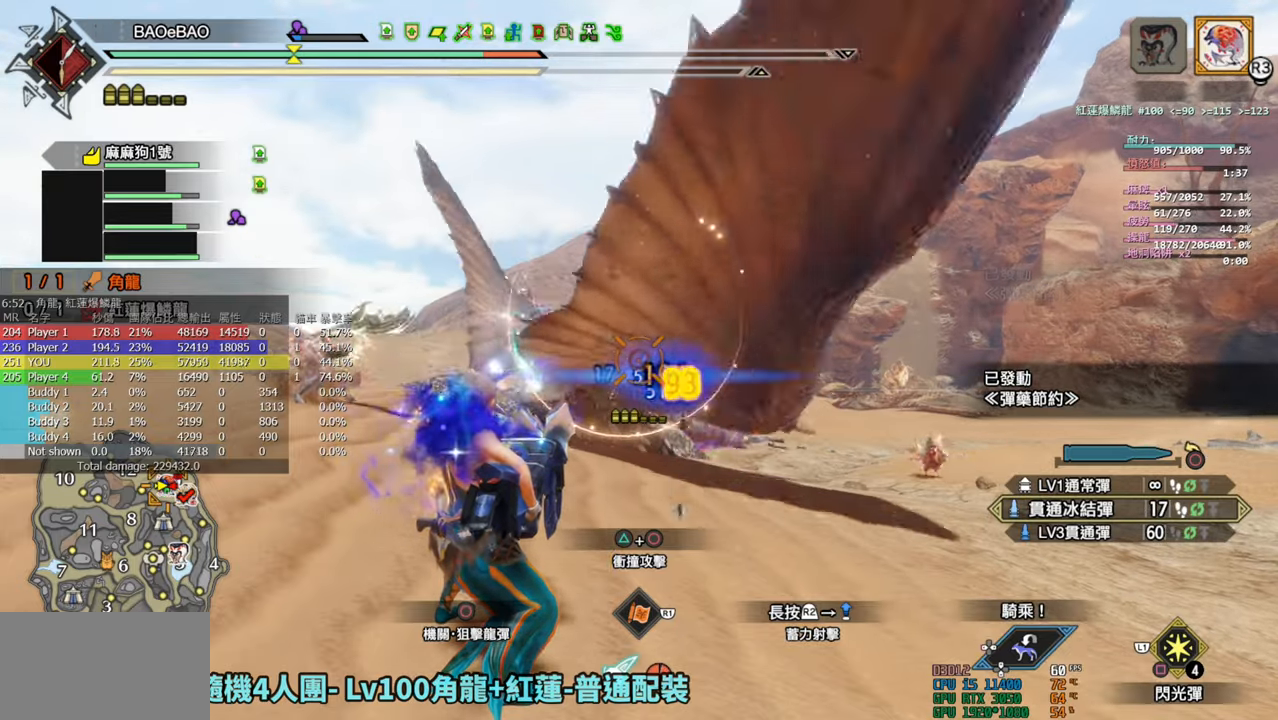
{"buttons": ["L2", "R2"], "left_stick": "center", "right_stick": "center", "events": [[350, "left_stick", "center"]]}
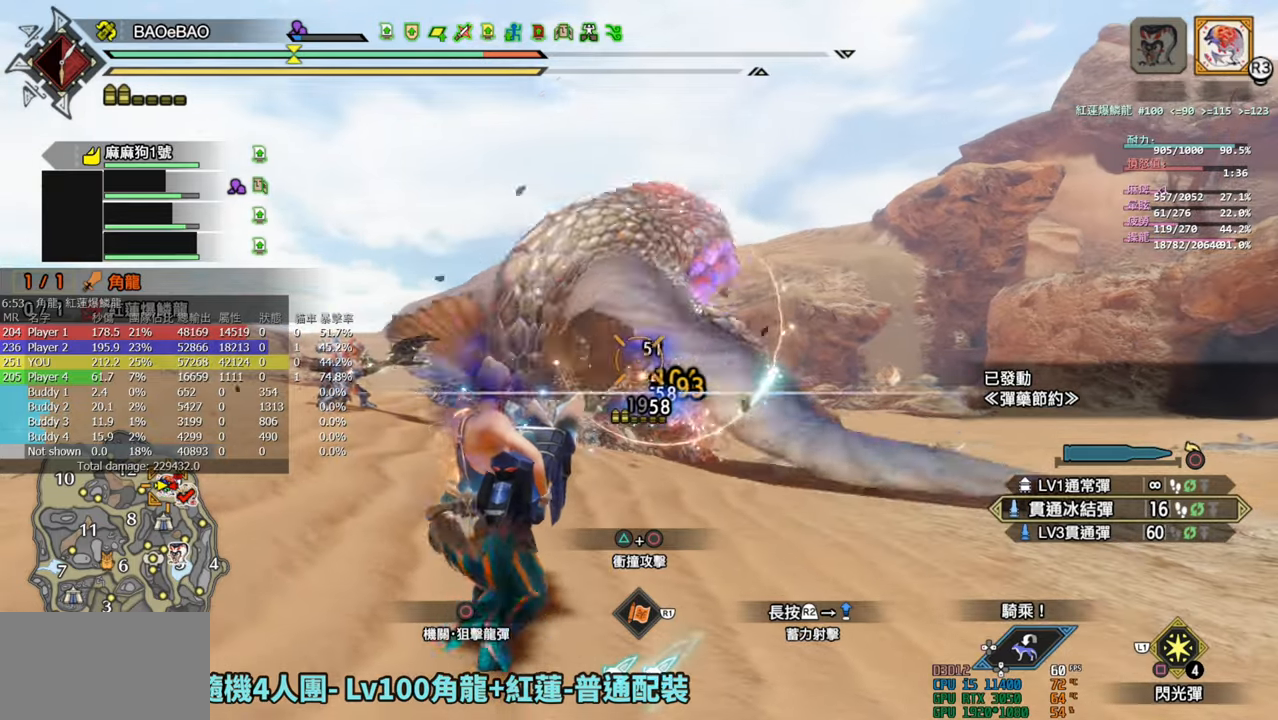
{"buttons": ["L2", "R2"], "left_stick": "down", "right_stick": "up", "events": [[317, "right_stick", "up"], [400, "left_stick", "down"]]}
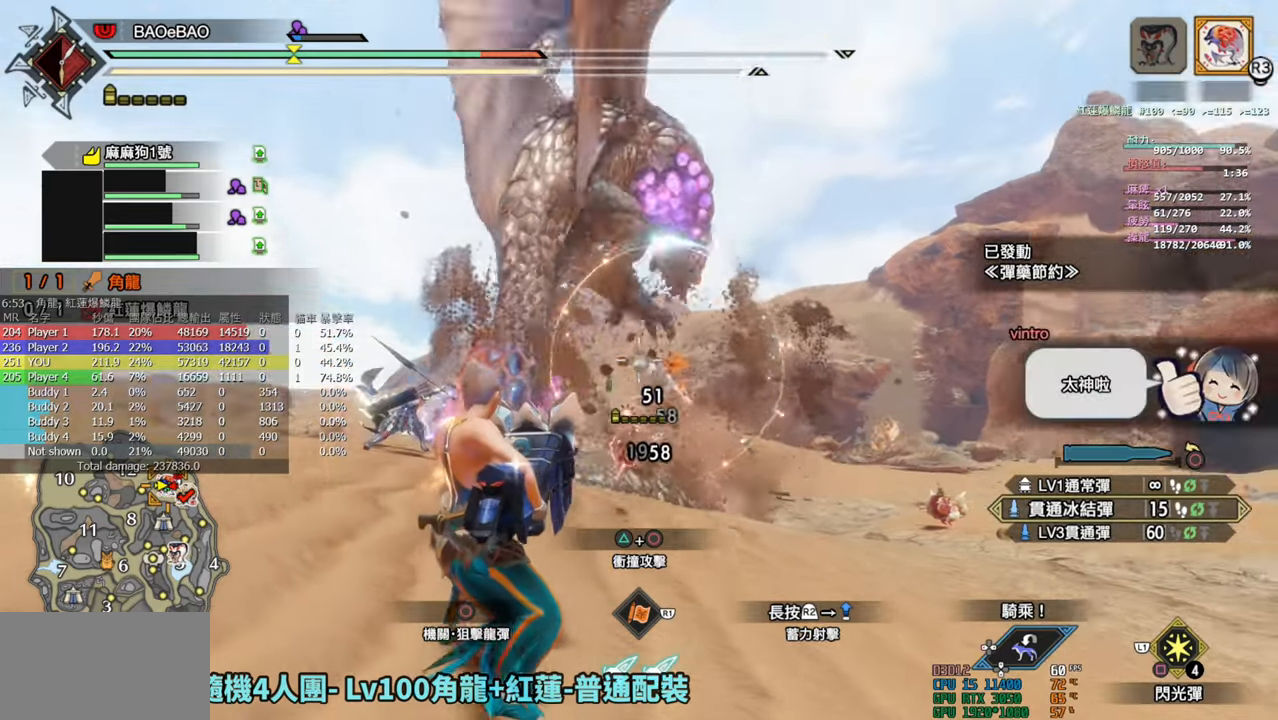
{"buttons": ["L2", "R2"], "left_stick": "center", "right_stick": "center", "events": [[100, "right_stick", "center"], [133, "left_stick", "center"]]}
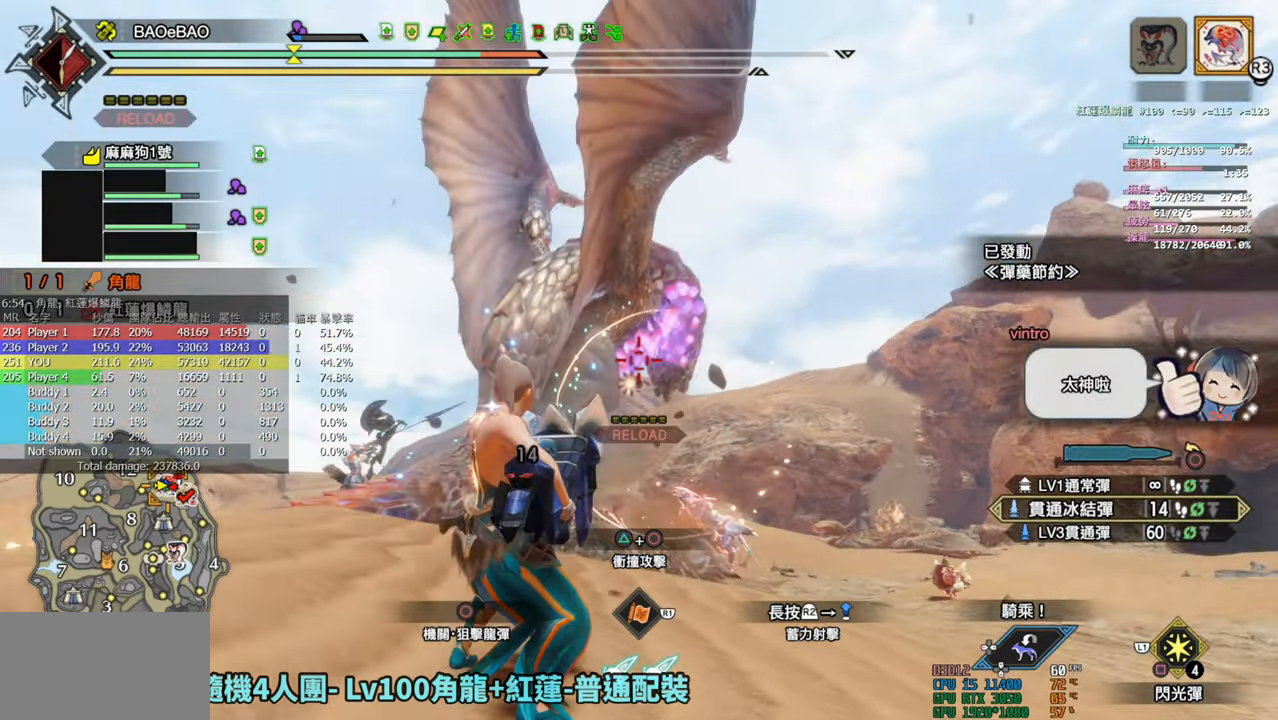
{"buttons": ["L2", "R2"], "left_stick": "center", "right_stick": "center", "events": []}
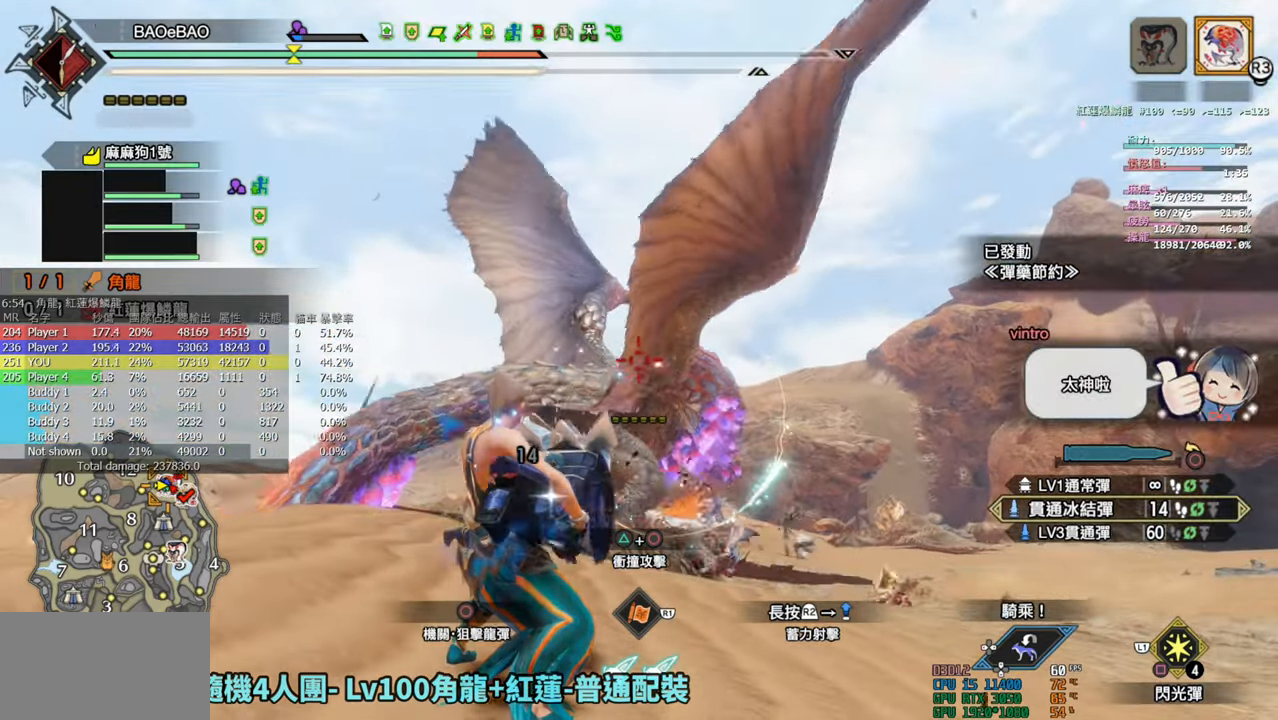
{"buttons": ["L2", "R2"], "left_stick": "center", "right_stick": "center", "events": [[50, "right_stick", "down"], [200, "right_stick", "down-right"], [317, "right_stick", "center"]]}
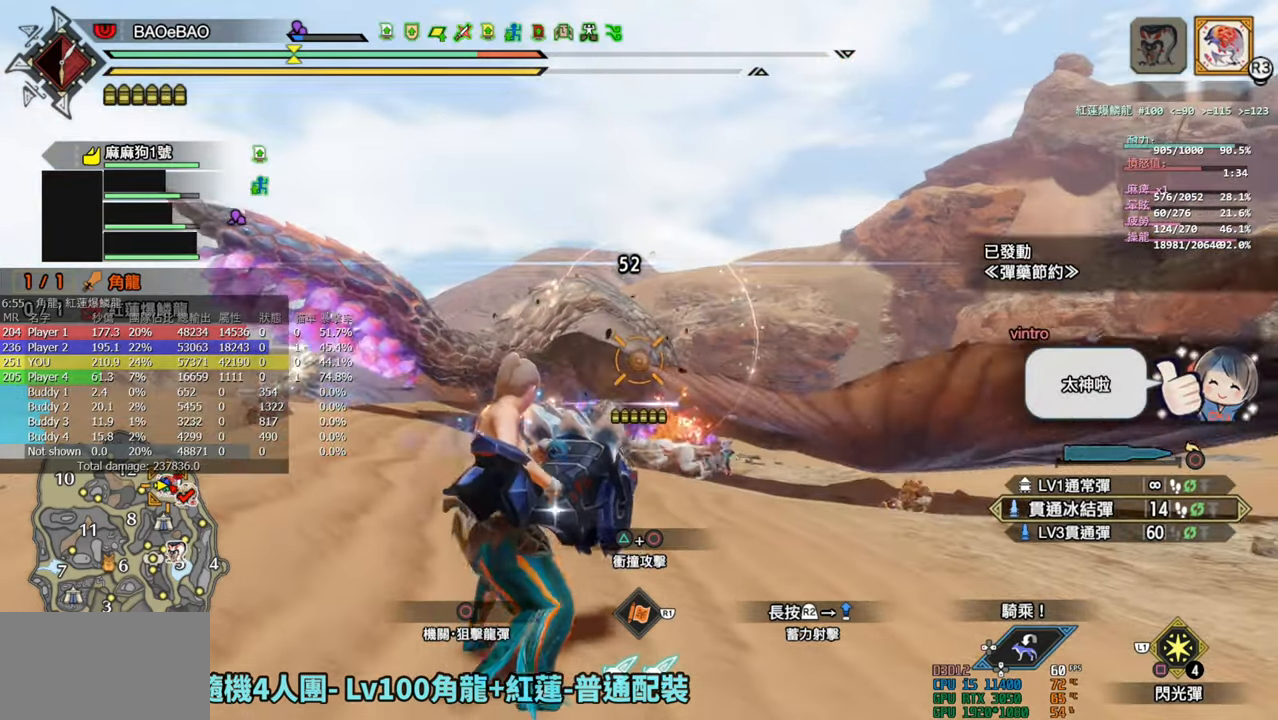
{"buttons": ["L2", "R2"], "left_stick": "center", "right_stick": "center", "events": [[67, "left_stick", "left"], [83, "right_stick", "down"], [200, "right_stick", "center"], [217, "left_stick", "center"]]}
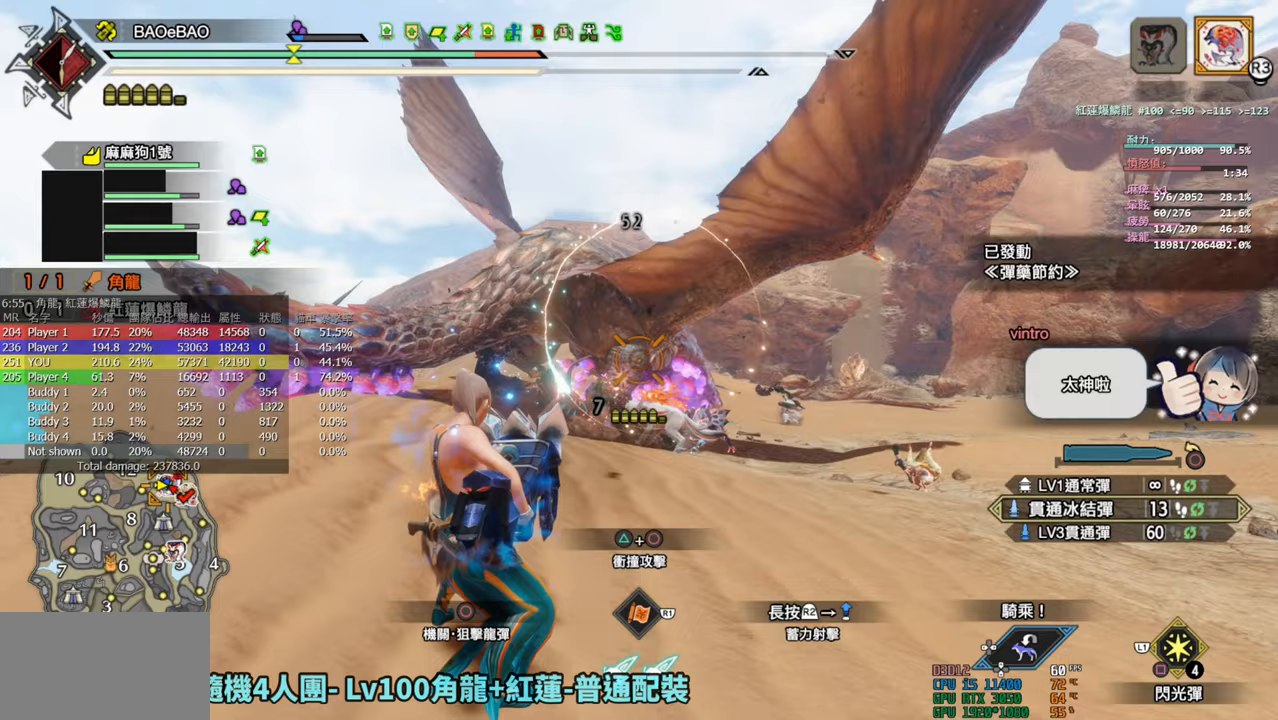
{"buttons": ["L2", "R2"], "left_stick": "center", "right_stick": "center", "events": []}
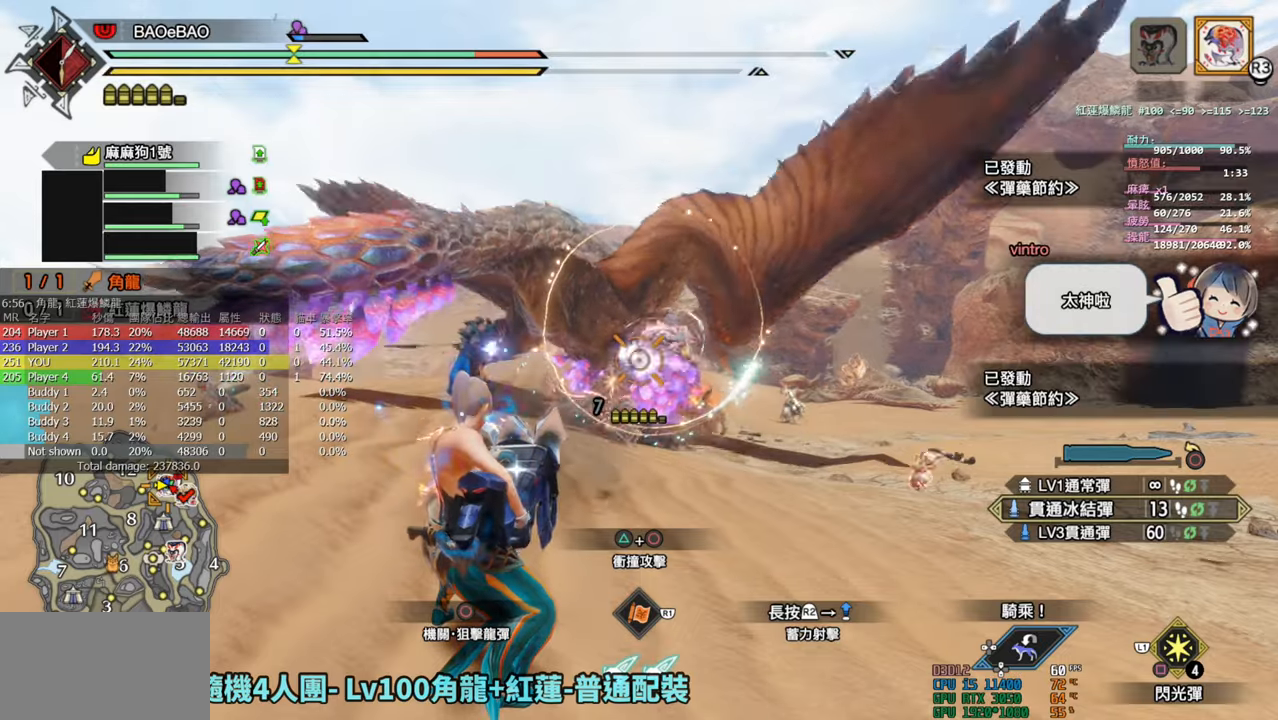
{"buttons": ["L2", "R2"], "left_stick": "center", "right_stick": "center", "events": []}
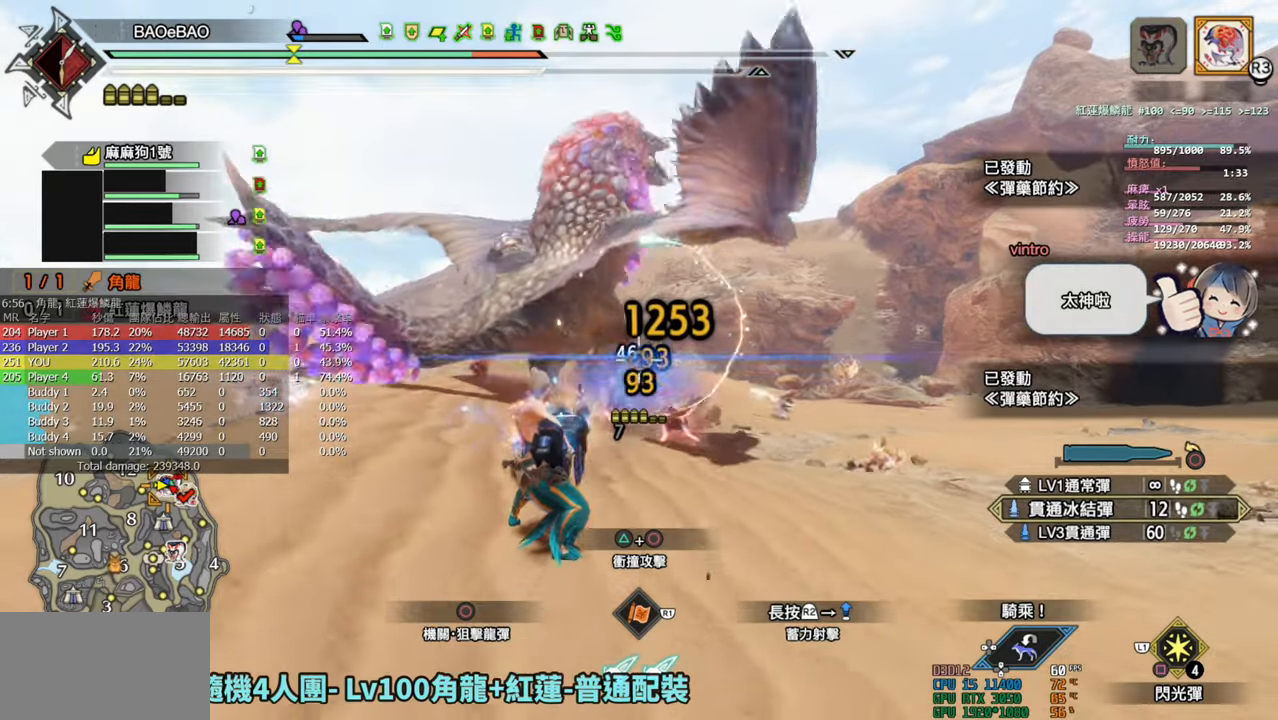
{"buttons": ["L2", "R2"], "left_stick": "center", "right_stick": "center", "events": [[100, "right_stick", "up"], [200, "left_stick", "right"], [217, "right_stick", "center"], [350, "left_stick", "center"]]}
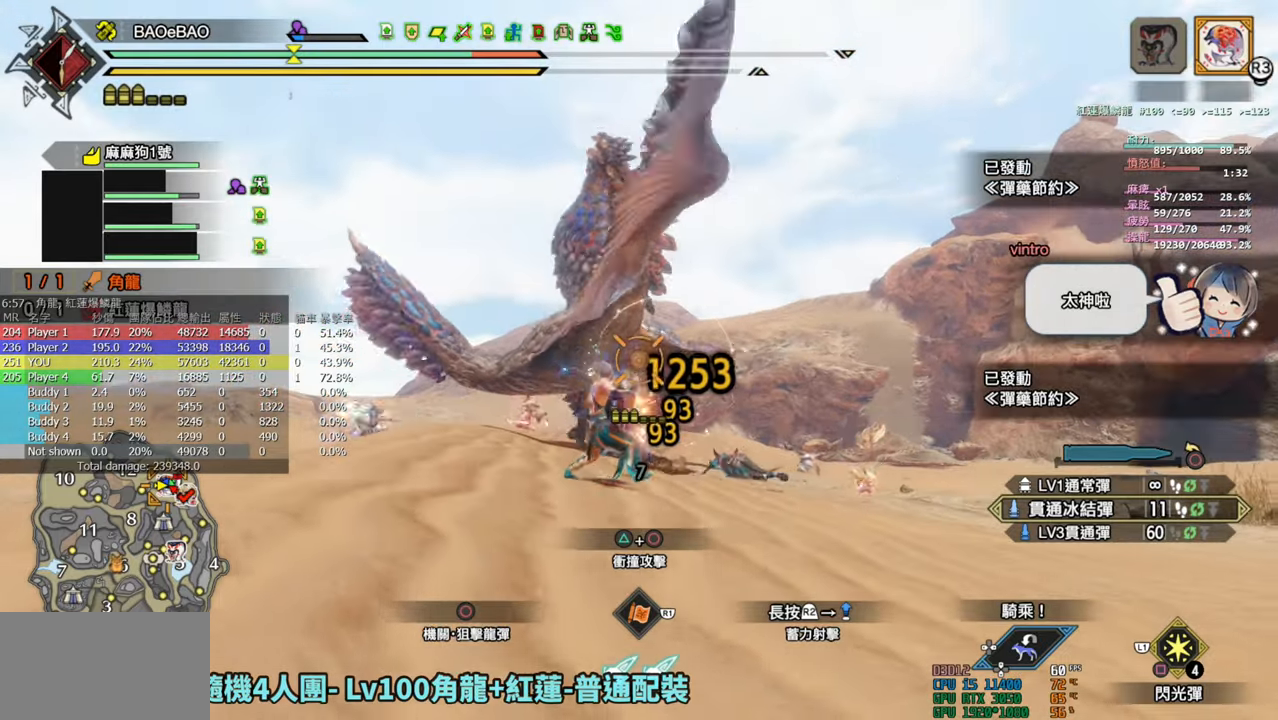
{"buttons": ["L2", "R2"], "left_stick": "right", "right_stick": "center", "events": [[17, "right_stick", "down-left"], [150, "left_stick", "right"], [217, "right_stick", "center"], [283, "right_stick", "down-left"], [367, "right_stick", "center"]]}
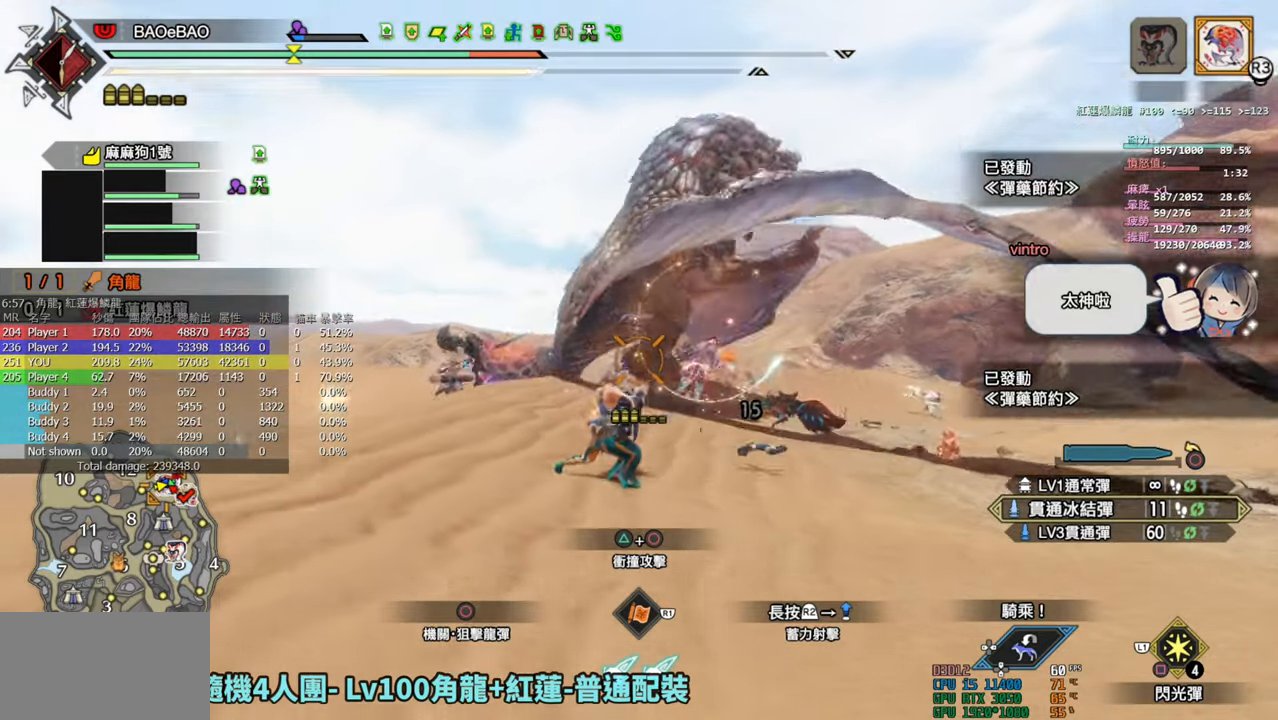
{"buttons": ["L2", "R2"], "left_stick": "right", "right_stick": "center", "events": [[200, "right_stick", "left"], [300, "right_stick", "center"]]}
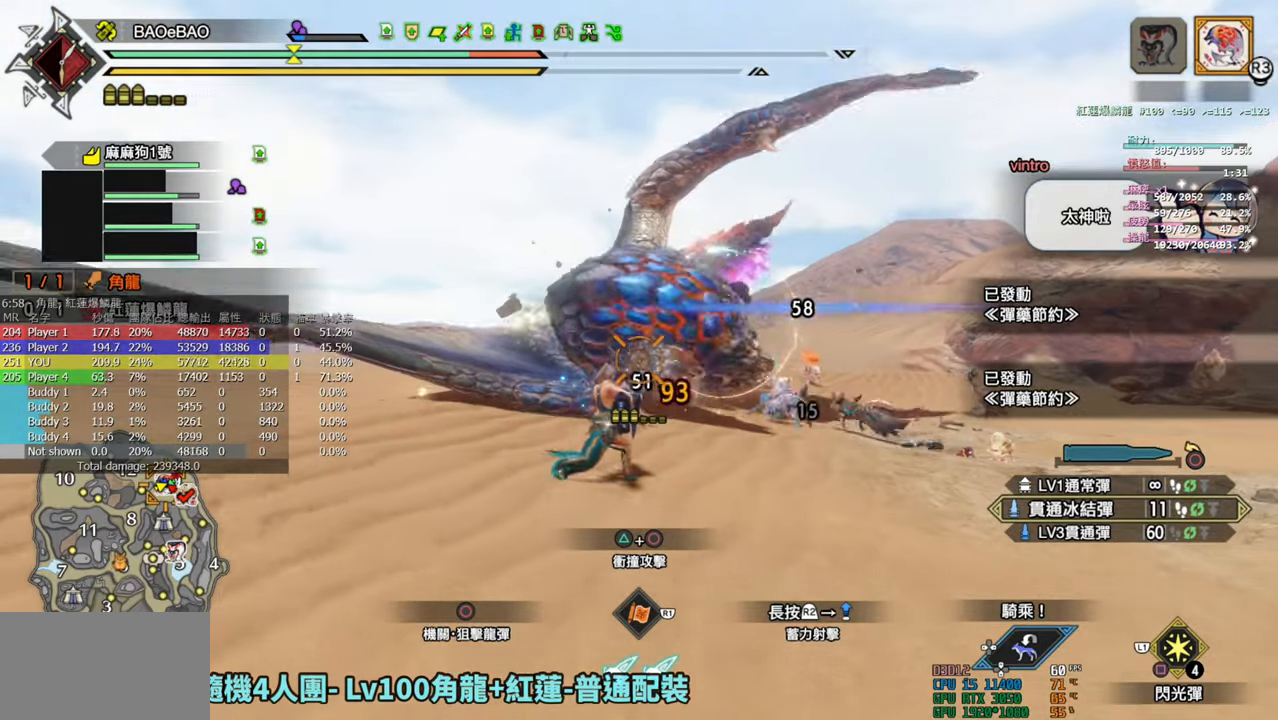
{"buttons": ["L2", "R2"], "left_stick": "down-right", "right_stick": "center", "events": [[50, "left_stick", "down-right"]]}
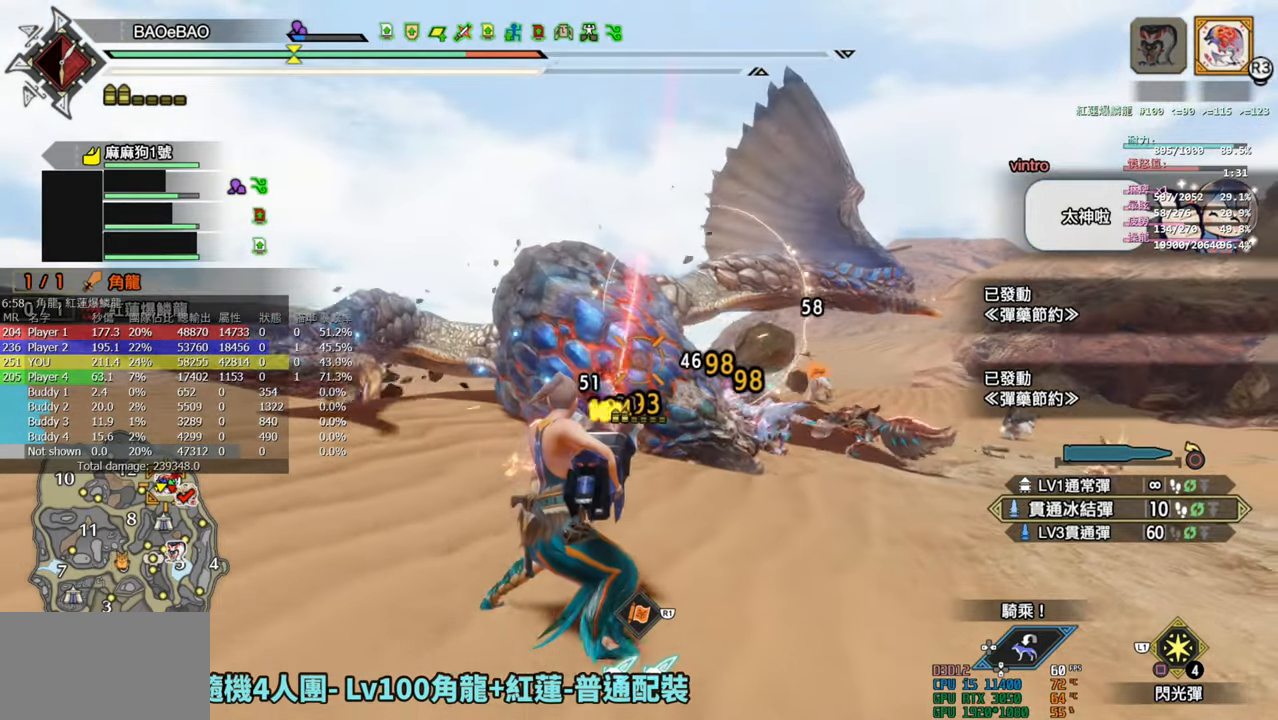
{"buttons": ["L2", "R2"], "left_stick": "down-right", "right_stick": "center", "events": []}
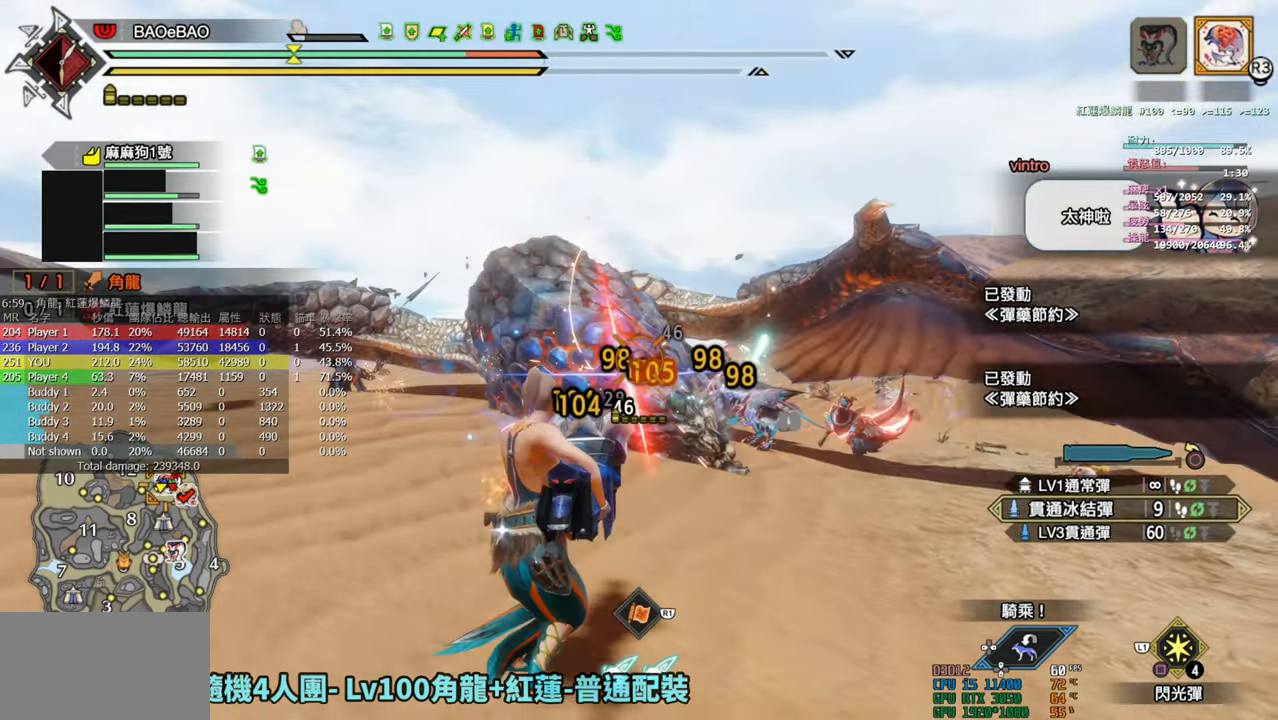
{"buttons": ["L2", "R2"], "left_stick": "down", "right_stick": "center", "events": [[67, "left_stick", "down"]]}
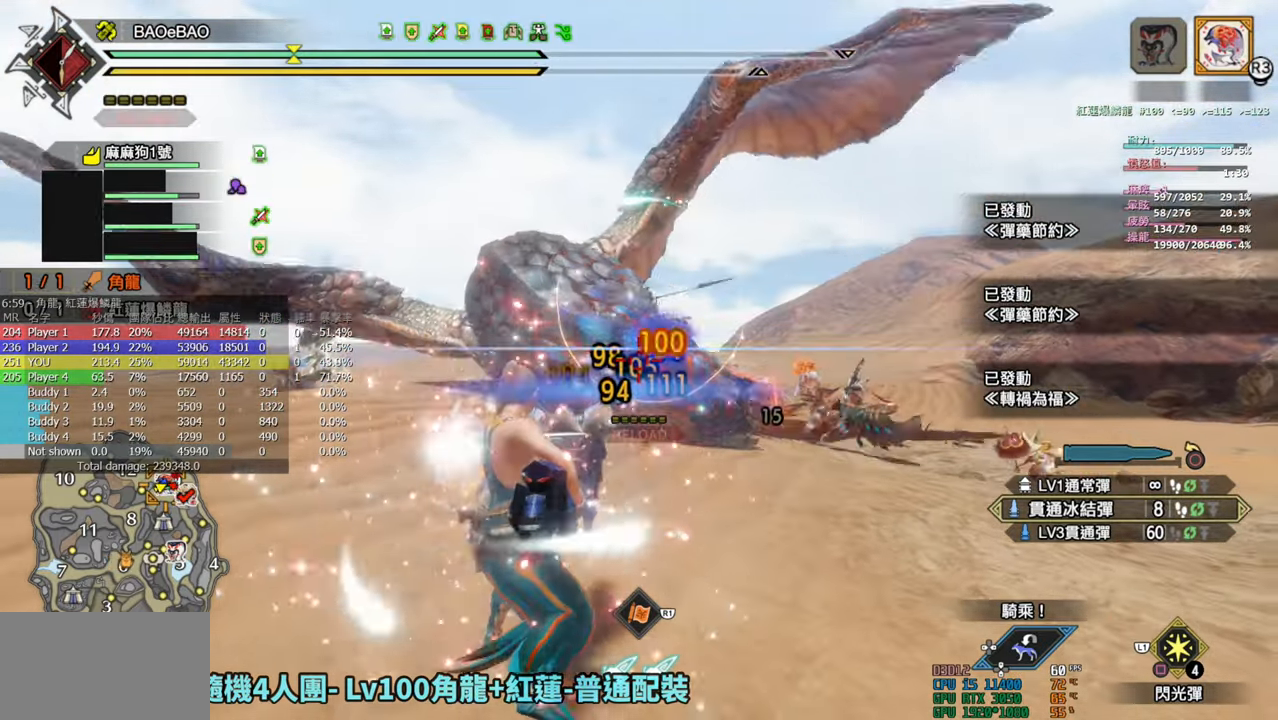
{"buttons": ["L2", "R2"], "left_stick": "down", "right_stick": "center", "events": [[83, "left_stick", "center"], [367, "left_stick", "down"]]}
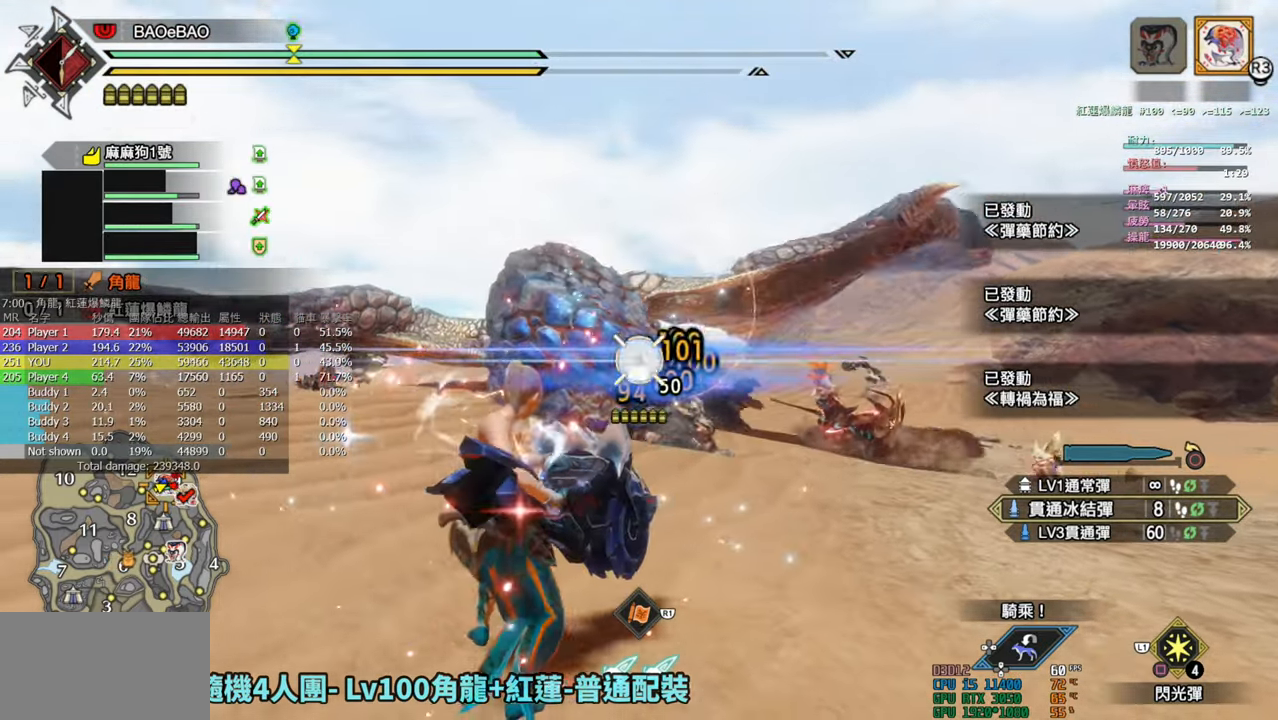
{"buttons": ["L2", "R2"], "left_stick": "center", "right_stick": "center", "events": [[150, "left_stick", "center"], [233, "left_stick", "down-left"], [383, "left_stick", "center"]]}